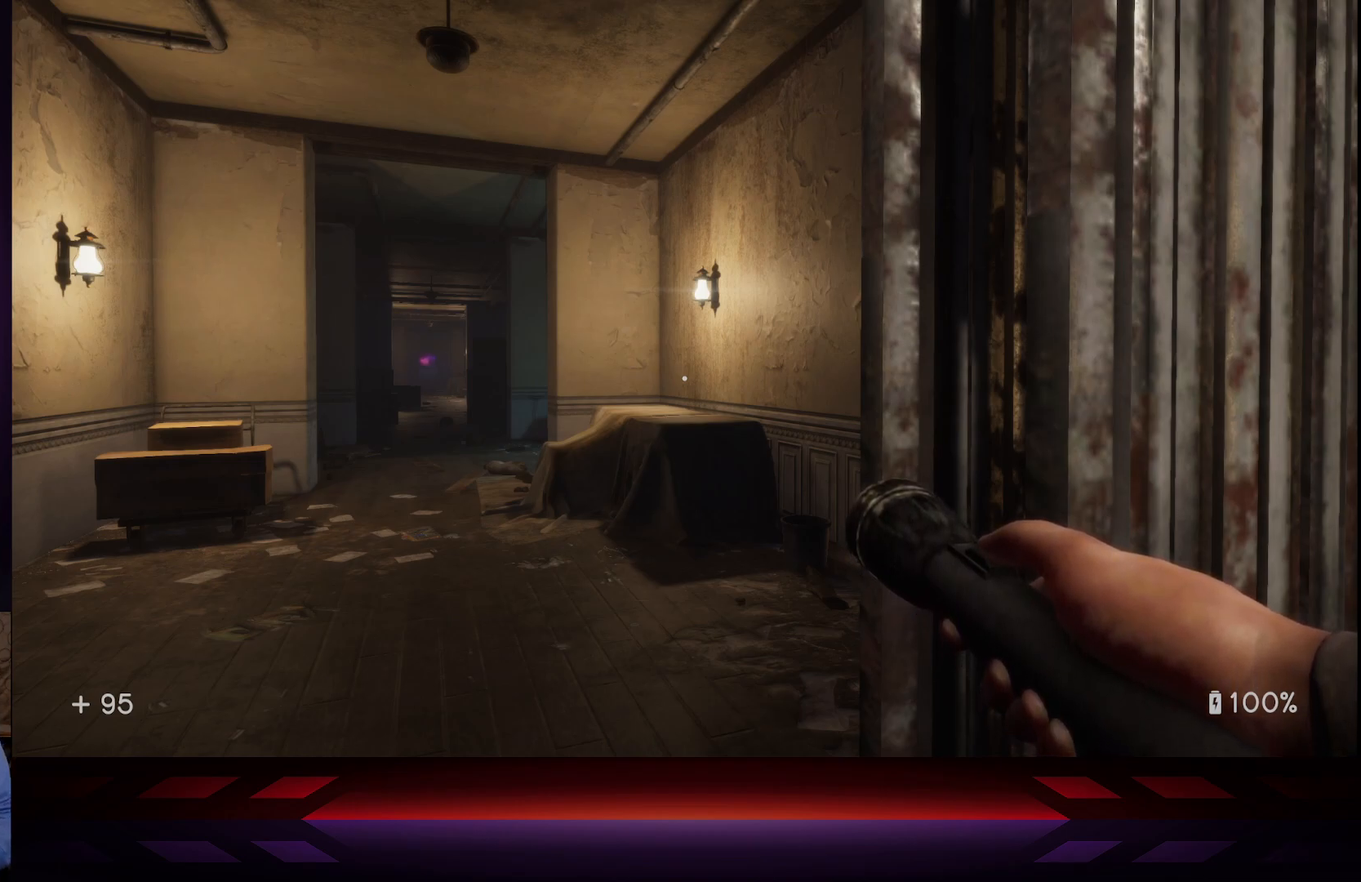
Gameplay with a controller (Xbox layout); each line is a JSON object with the inputs held at the frame after it. "events" lists button and stick changes between this image and that frame as [ms after this image, input, new state], when the widget could be followed in between.
{"buttons": [], "left_stick": "center", "right_stick": "center", "events": [[100, "right_stick", "left"], [250, "right_stick", "up-left"], [383, "right_stick", "center"]]}
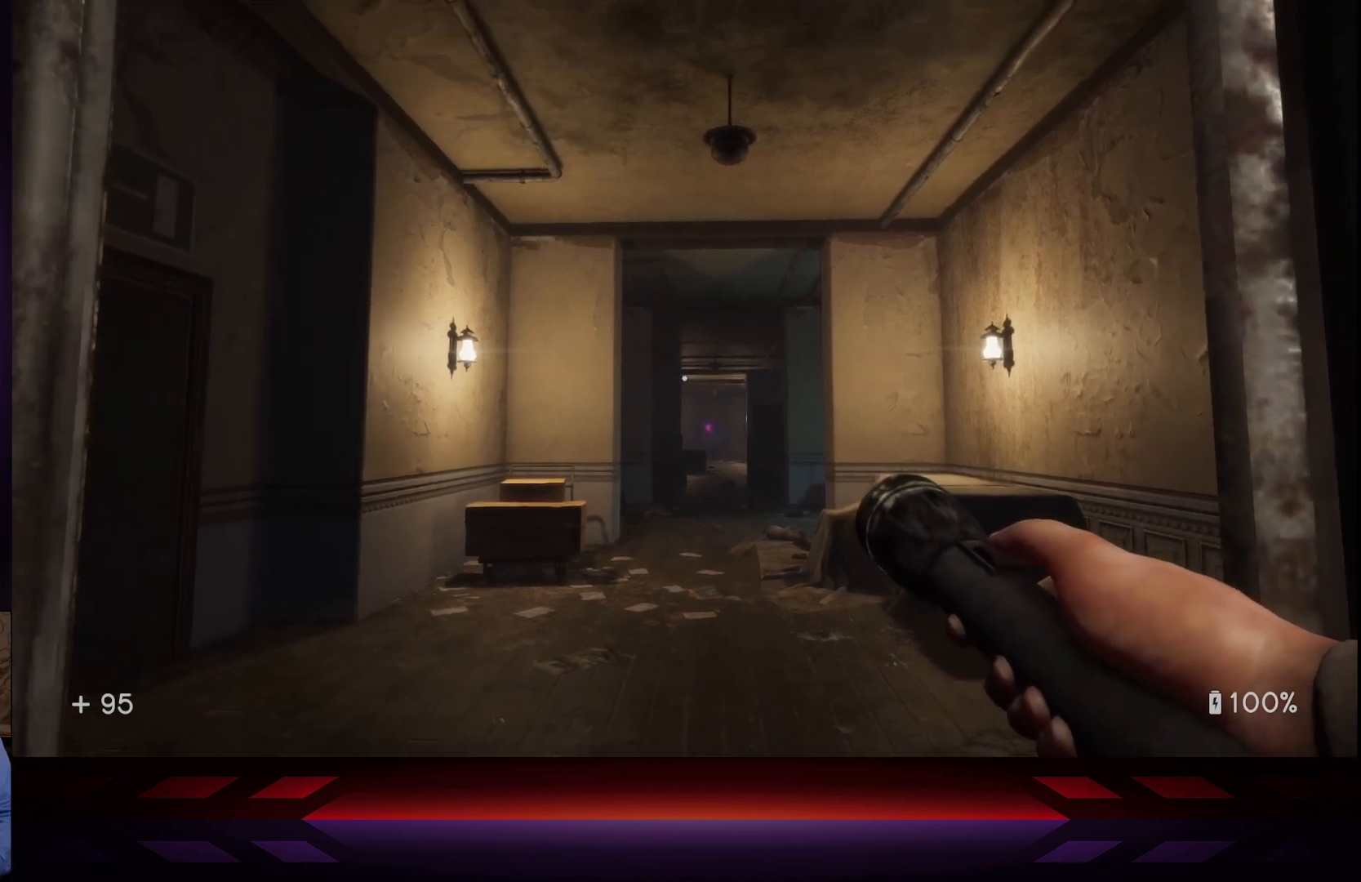
{"buttons": [], "left_stick": "center", "right_stick": "center", "events": [[100, "right_stick", "left"], [483, "right_stick", "center"]]}
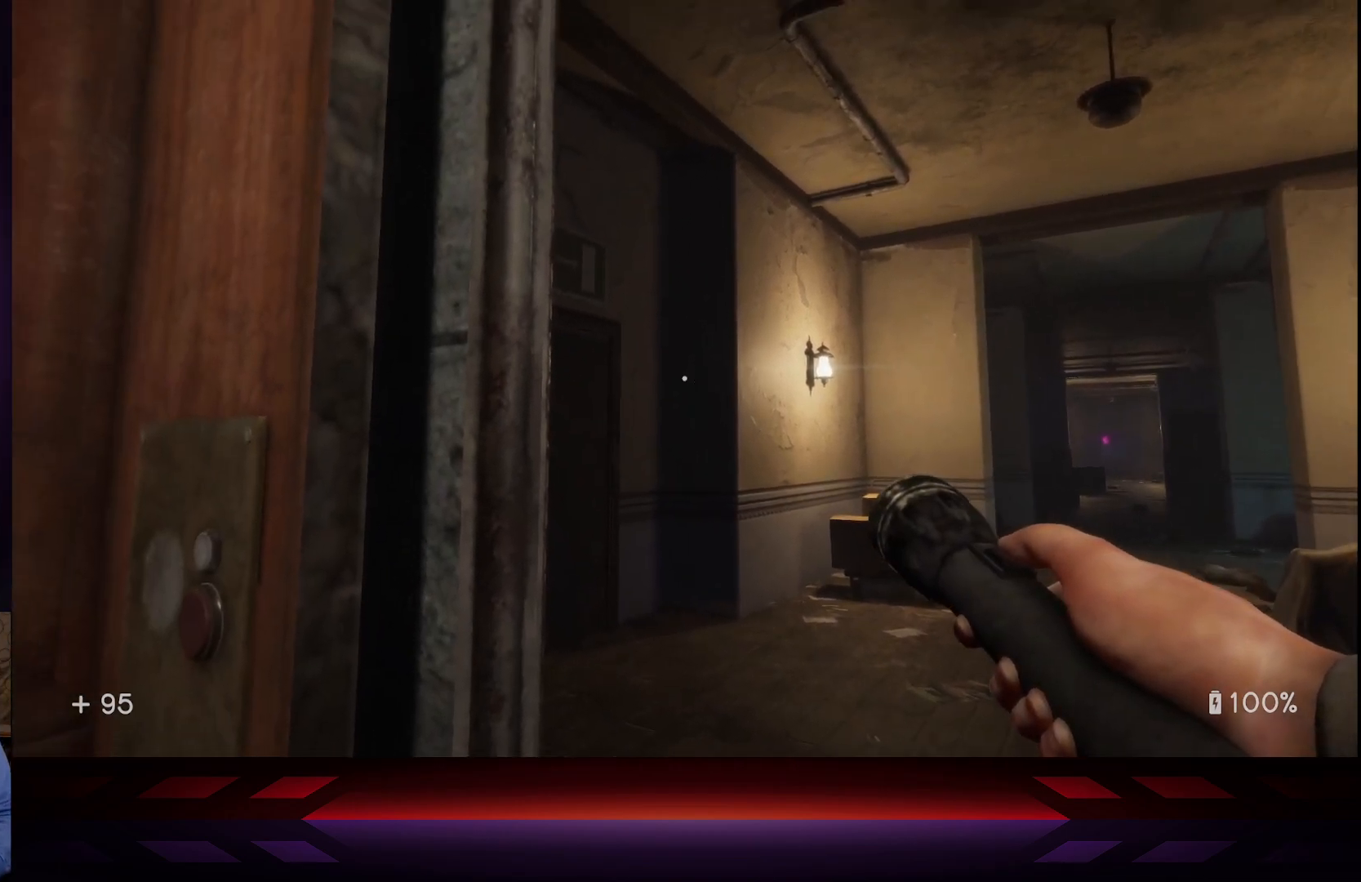
{"buttons": [], "left_stick": "center", "right_stick": "center", "events": []}
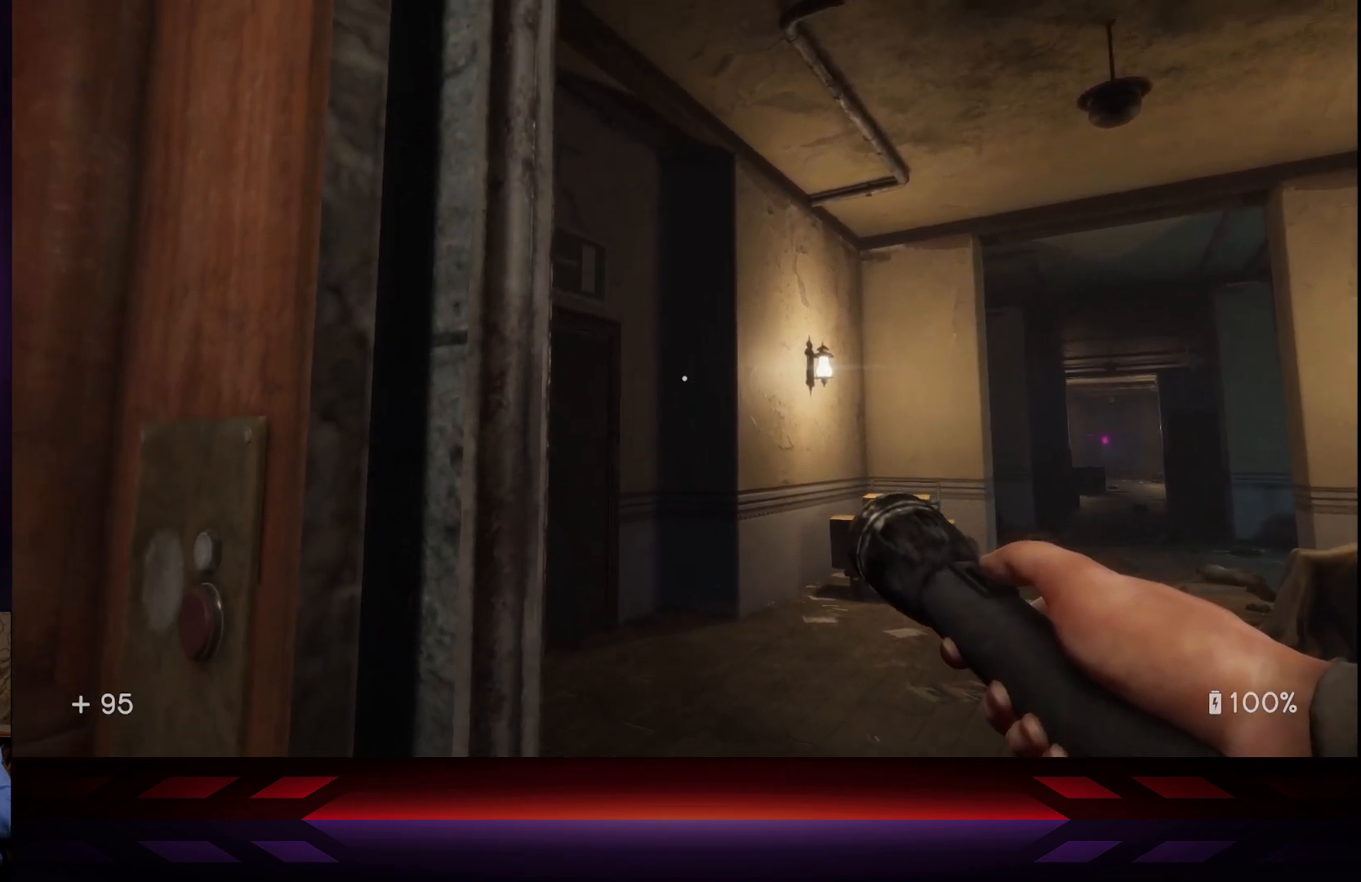
{"buttons": [], "left_stick": "center", "right_stick": "center", "events": []}
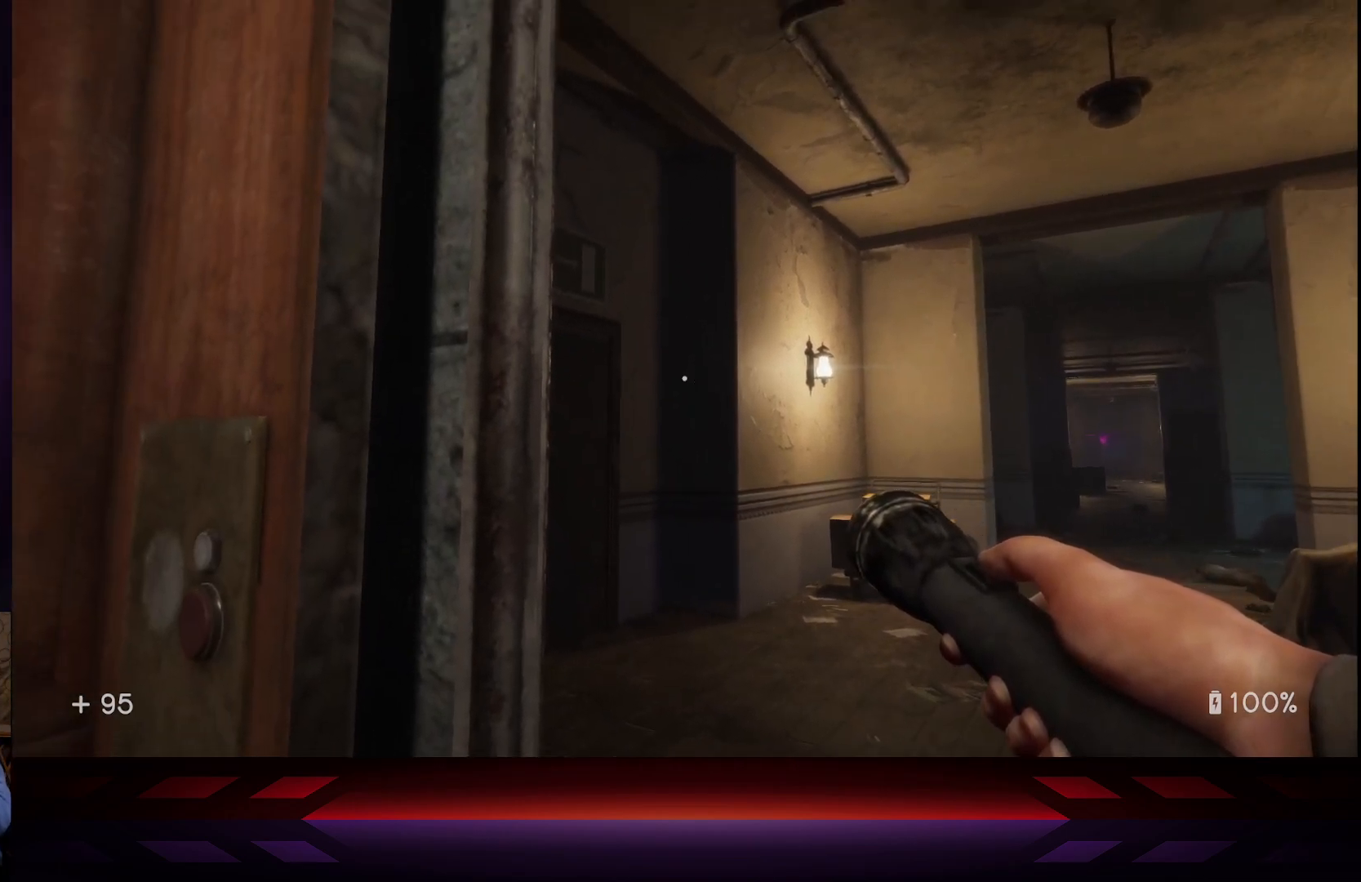
{"buttons": [], "left_stick": "center", "right_stick": "center", "events": []}
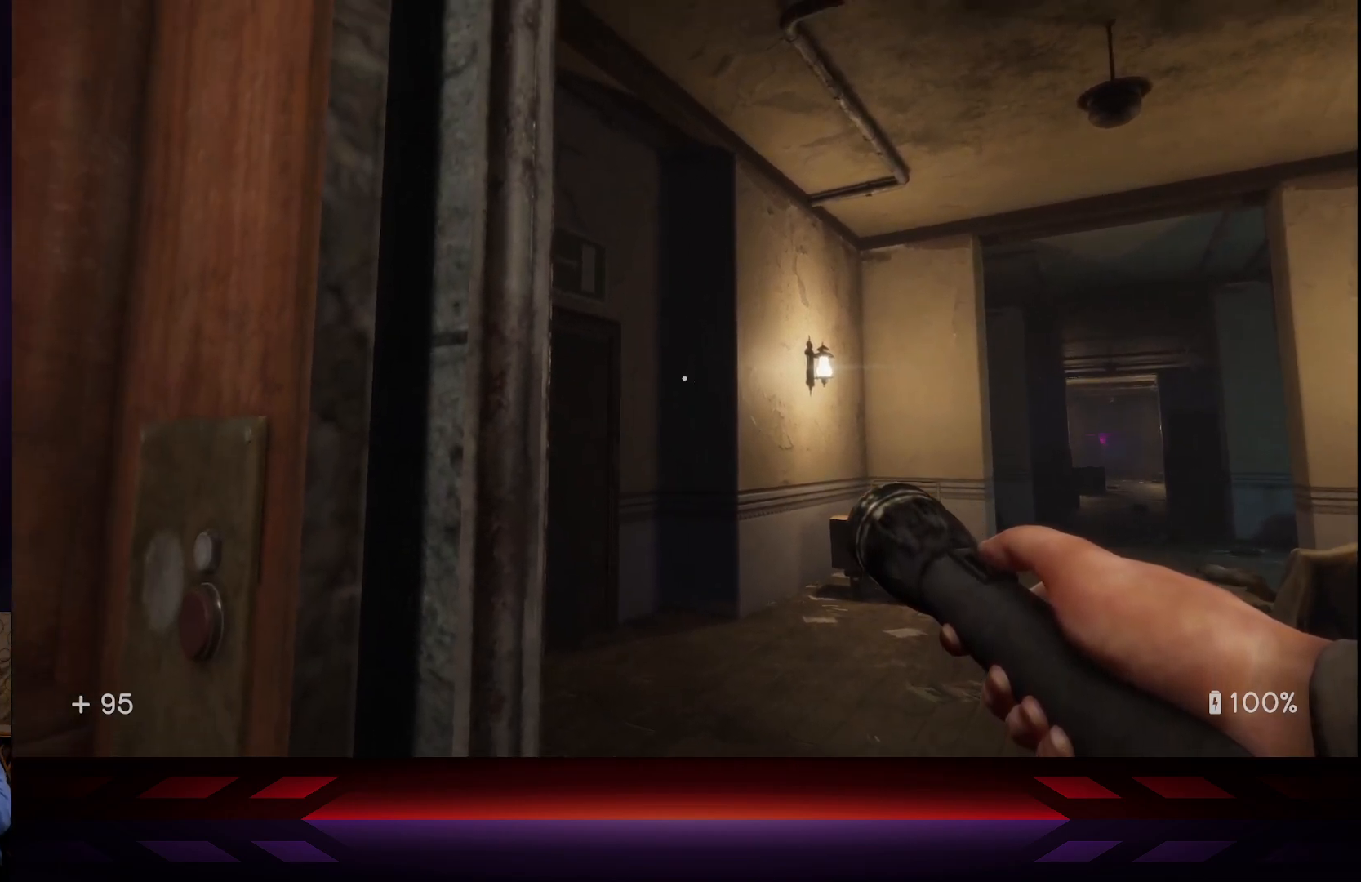
{"buttons": [], "left_stick": "center", "right_stick": "right", "events": [[483, "right_stick", "right"]]}
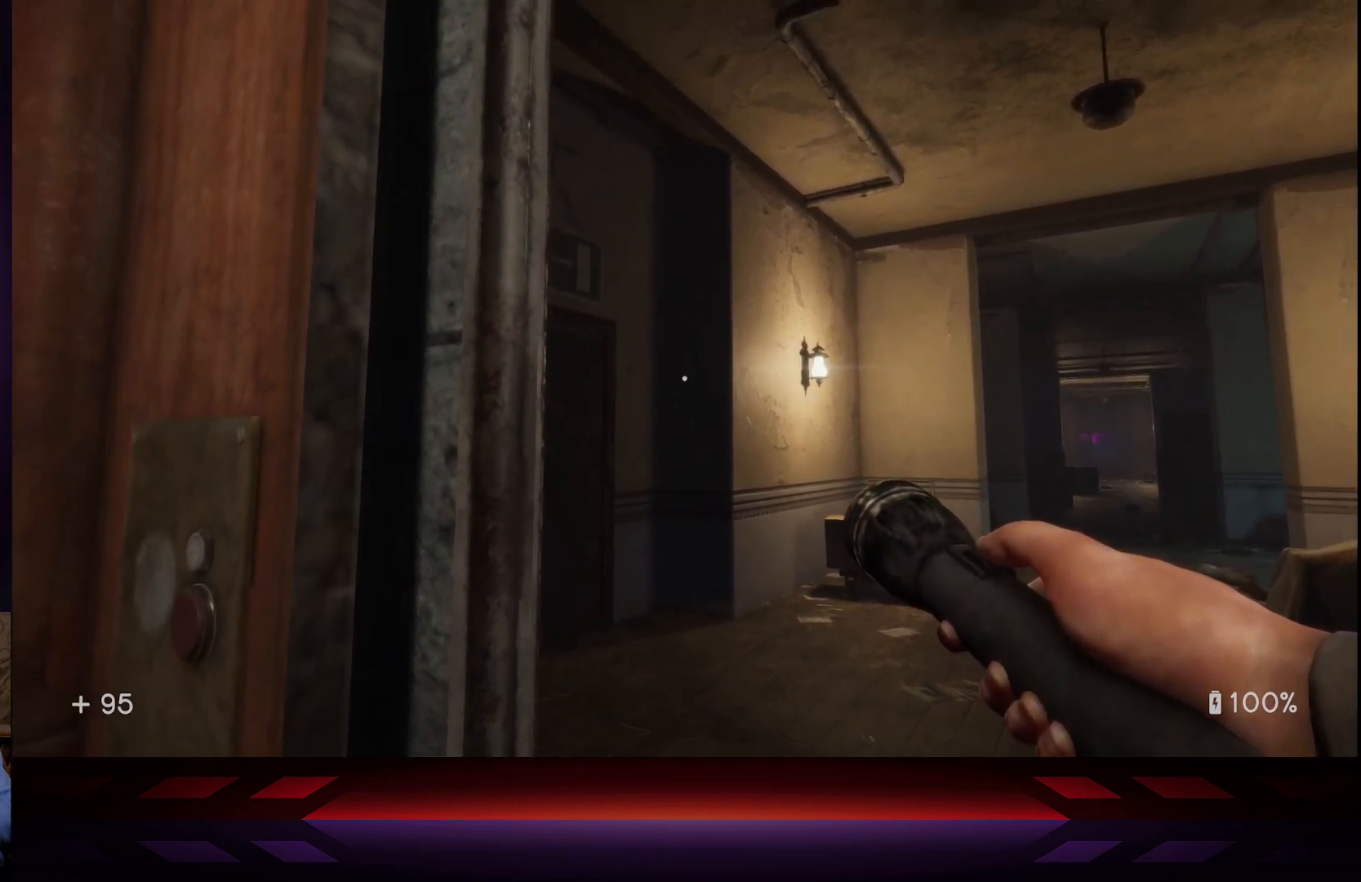
{"buttons": [], "left_stick": "center", "right_stick": "down-right", "events": [[433, "right_stick", "down-right"]]}
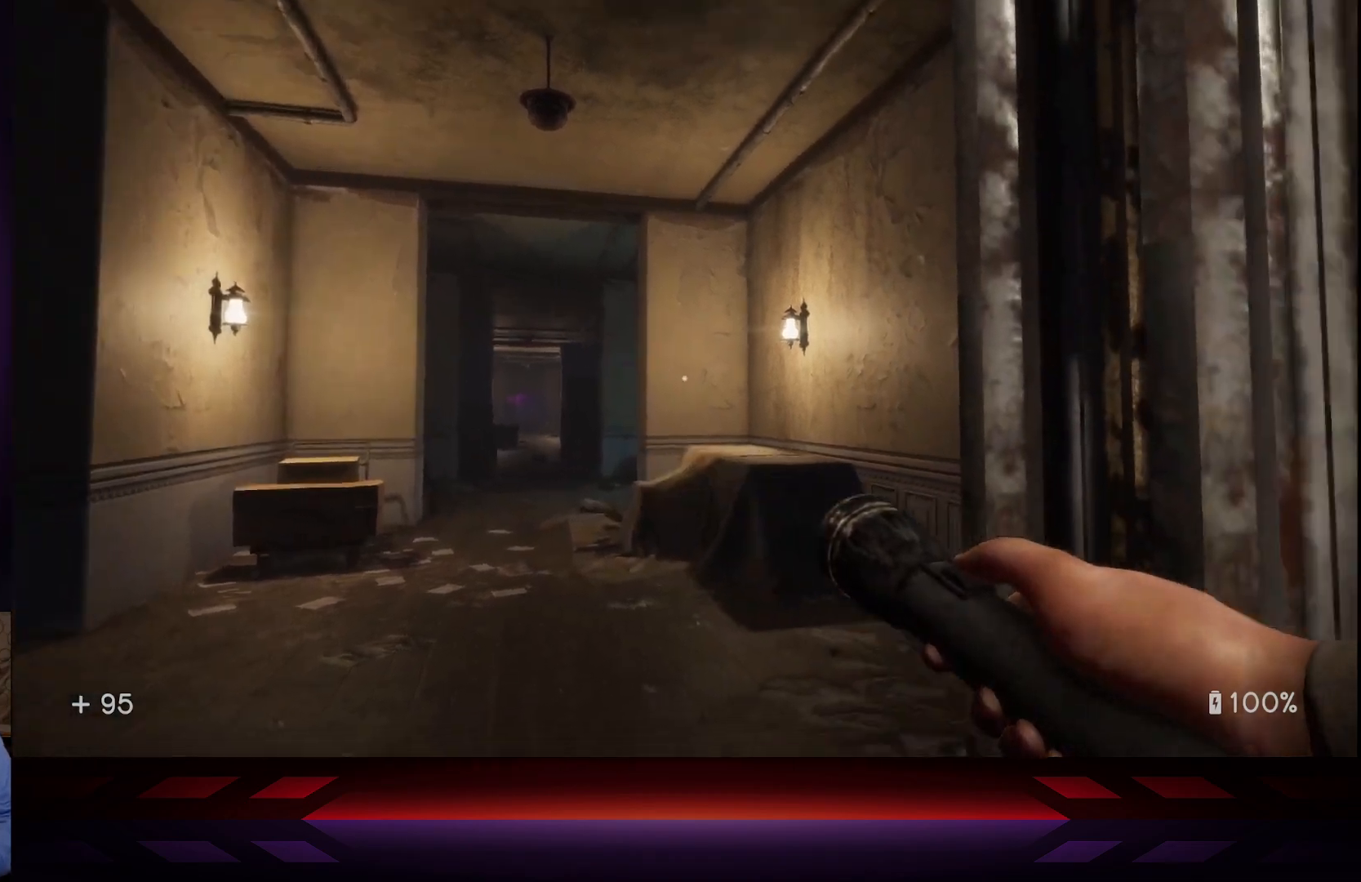
{"buttons": [], "left_stick": "up-right", "right_stick": "right", "events": [[133, "left_stick", "up-left"], [133, "right_stick", "center"], [250, "right_stick", "right"], [467, "left_stick", "up-right"]]}
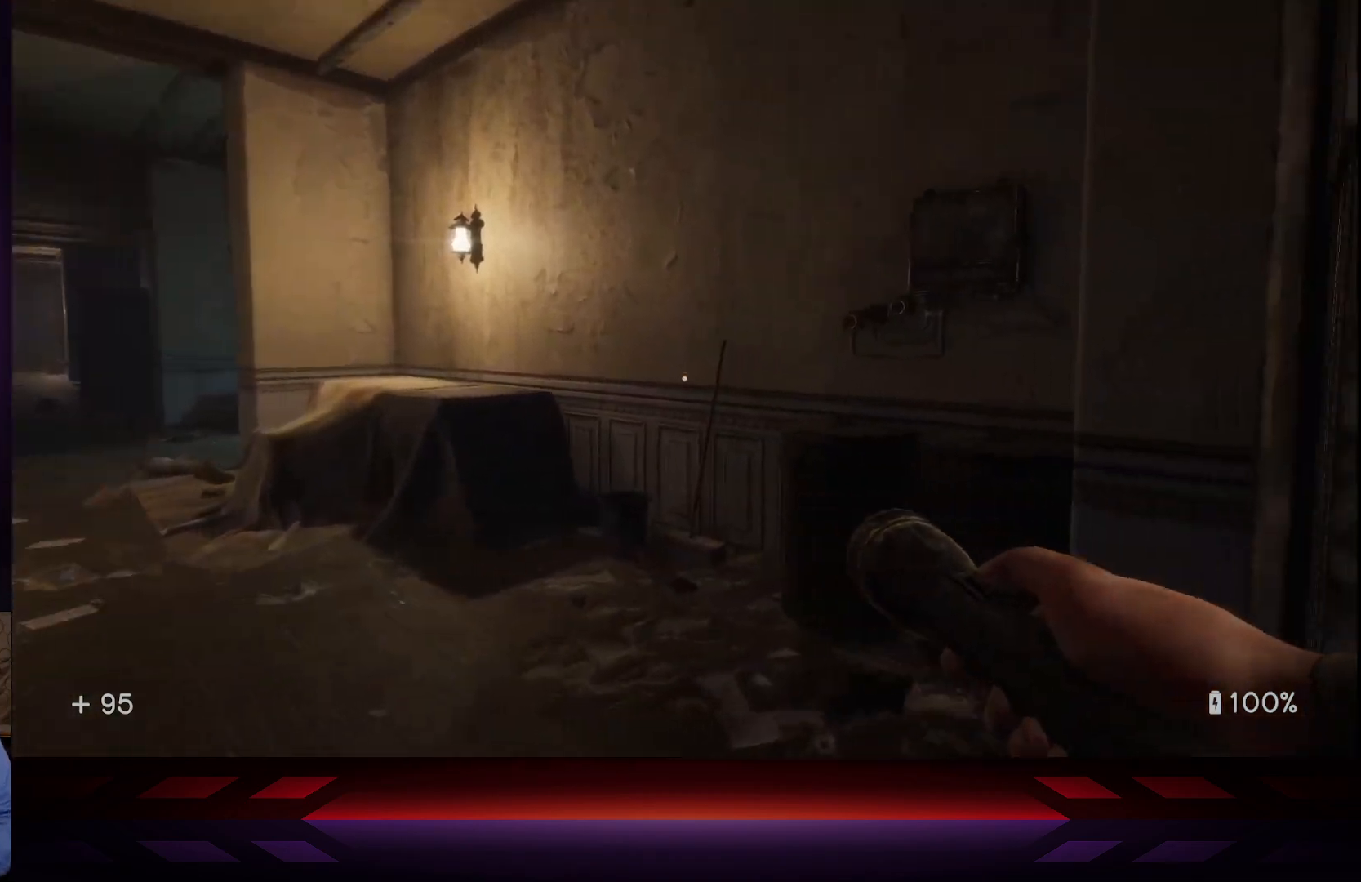
{"buttons": [], "left_stick": "up", "right_stick": "center", "events": [[67, "left_stick", "center"], [283, "left_stick", "up"], [283, "right_stick", "center"]]}
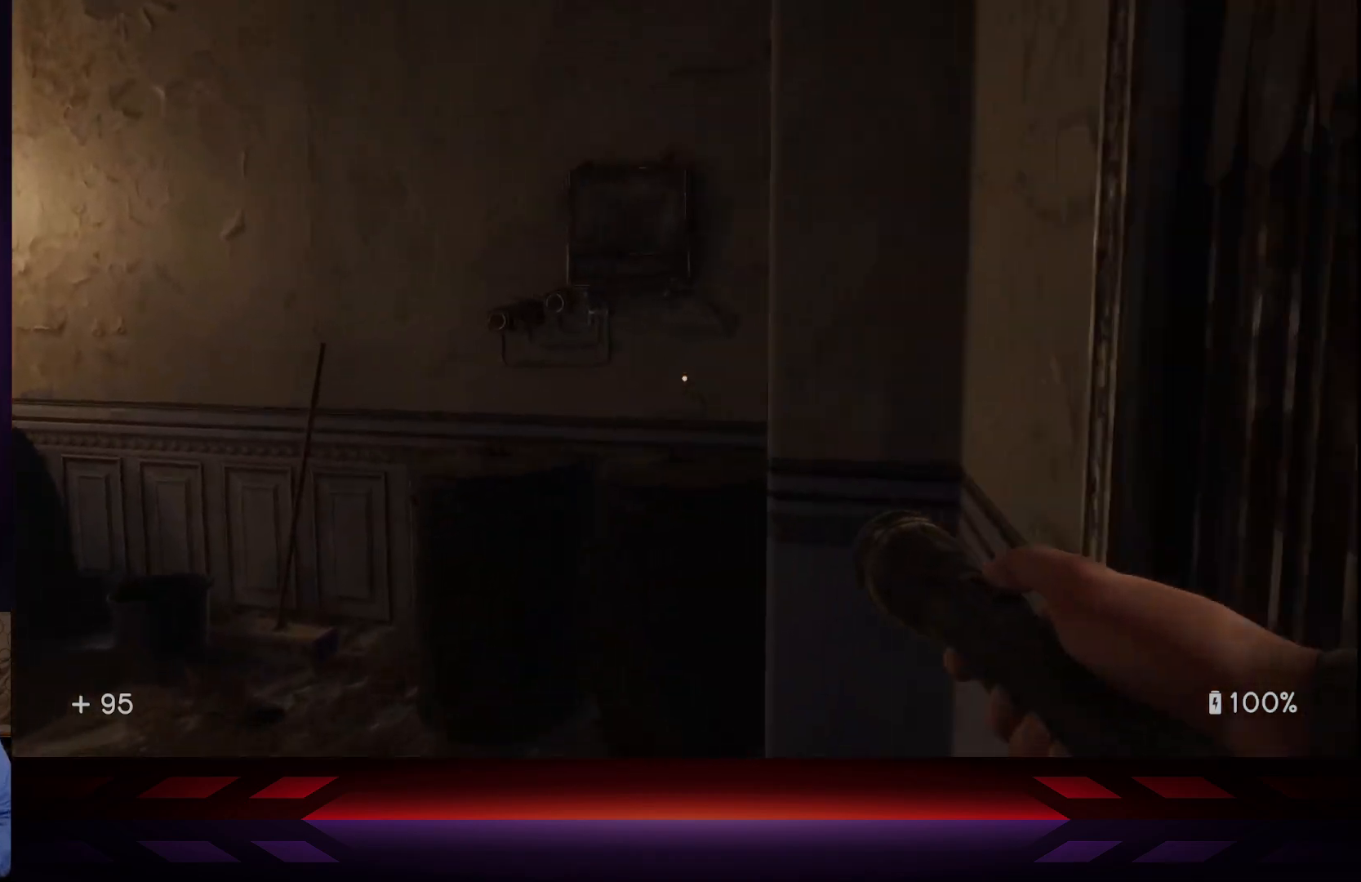
{"buttons": [], "left_stick": "center", "right_stick": "left", "events": [[167, "right_stick", "up-left"], [433, "right_stick", "left"], [467, "left_stick", "center"]]}
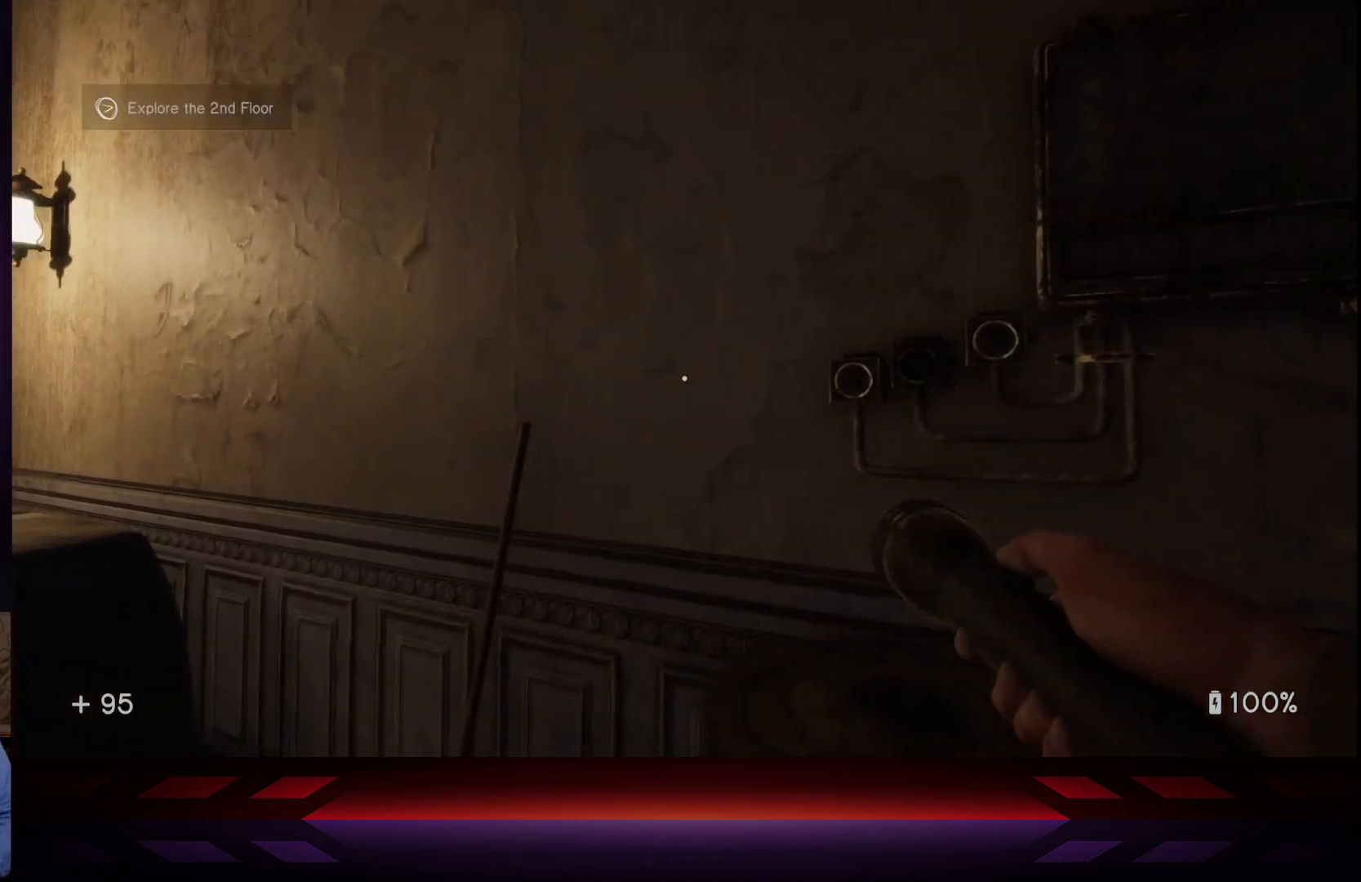
{"buttons": [], "left_stick": "left", "right_stick": "left", "events": [[467, "left_stick", "left"]]}
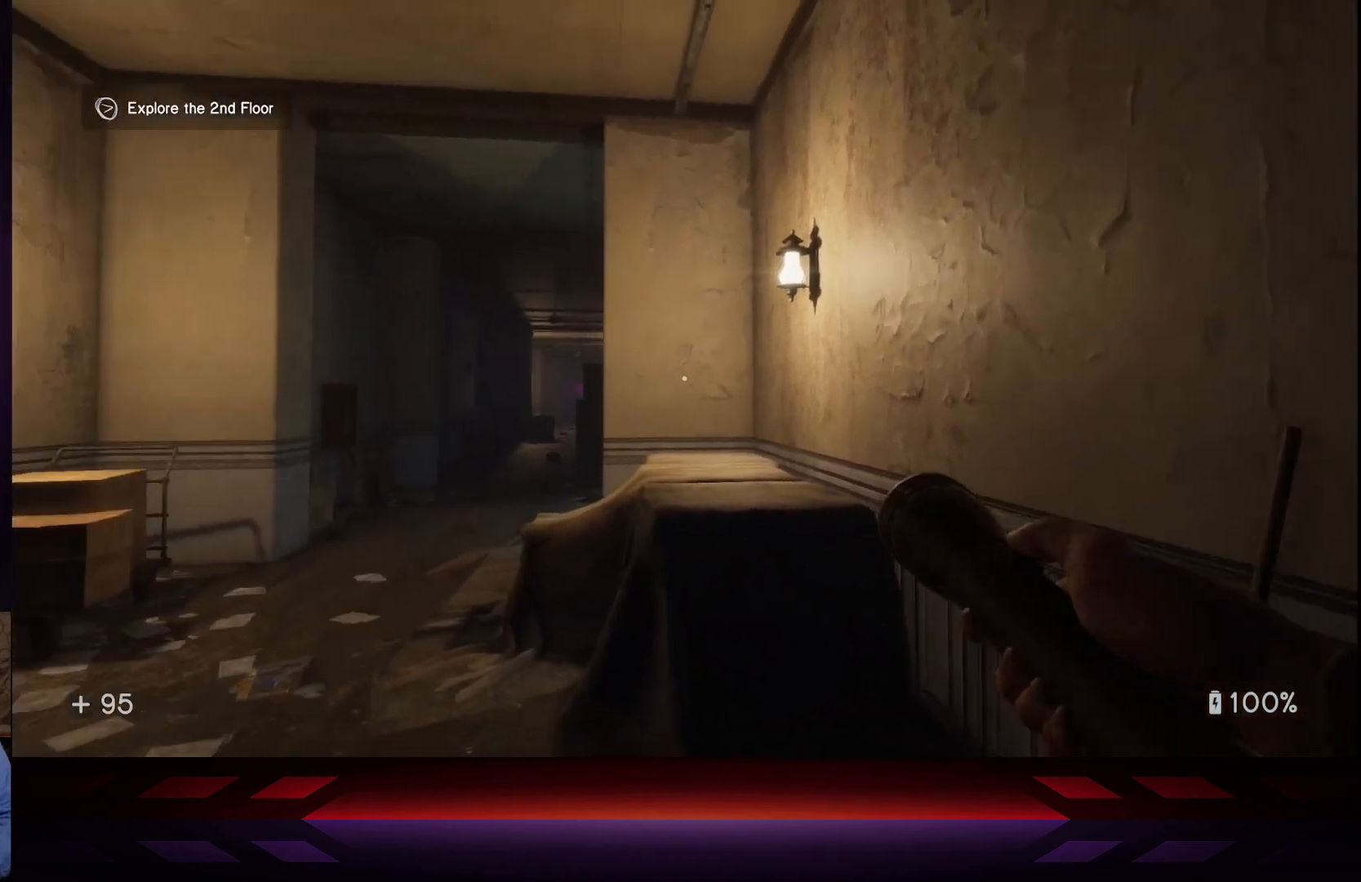
{"buttons": [], "left_stick": "left", "right_stick": "left", "events": []}
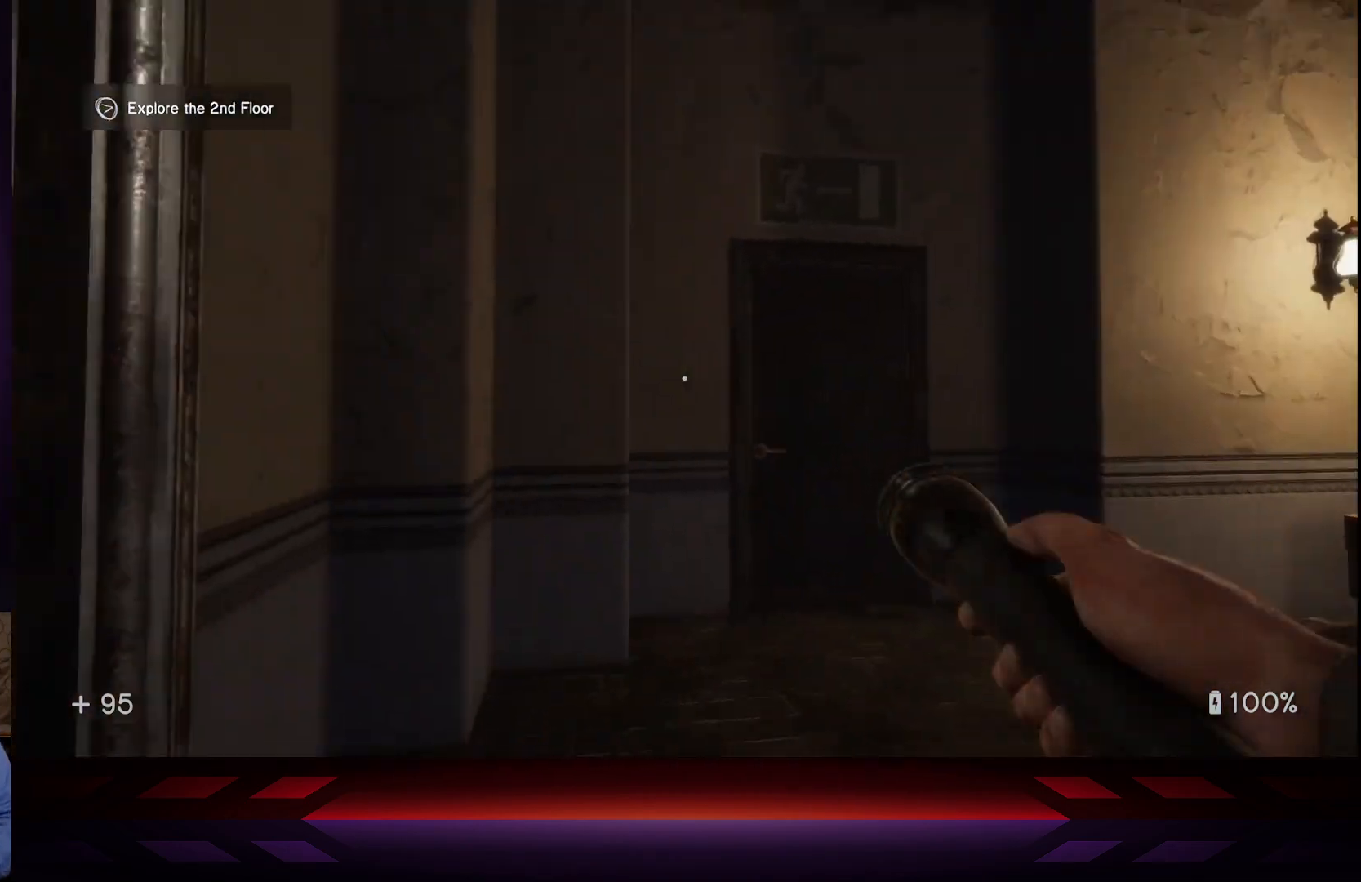
{"buttons": [], "left_stick": "up", "right_stick": "right", "events": [[83, "left_stick", "center"], [133, "right_stick", "center"], [150, "left_stick", "up"], [300, "right_stick", "right"]]}
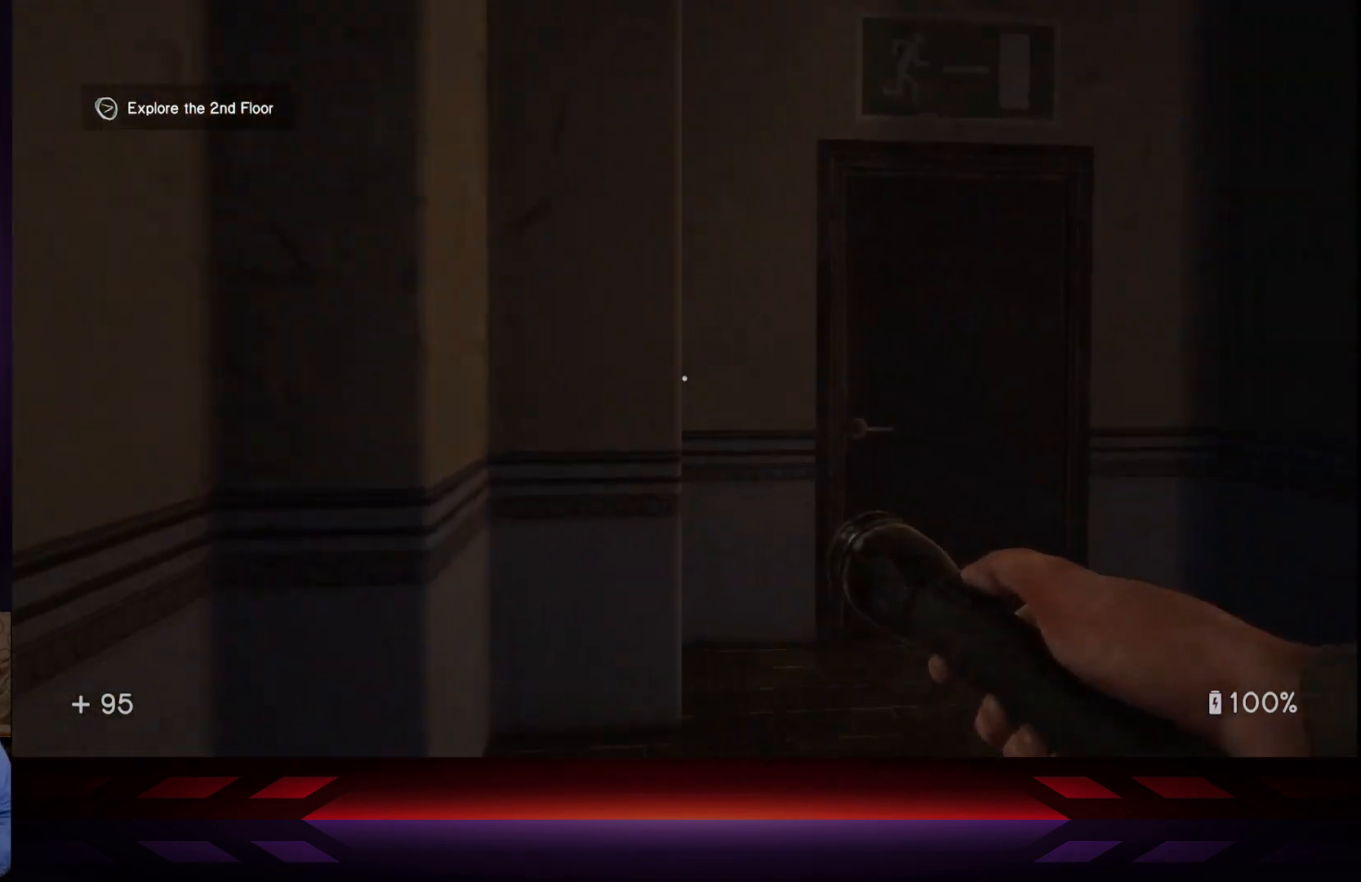
{"buttons": [], "left_stick": "up-right", "right_stick": "center", "events": [[50, "right_stick", "center"], [250, "left_stick", "up-right"], [367, "right_stick", "down-left"], [500, "right_stick", "center"]]}
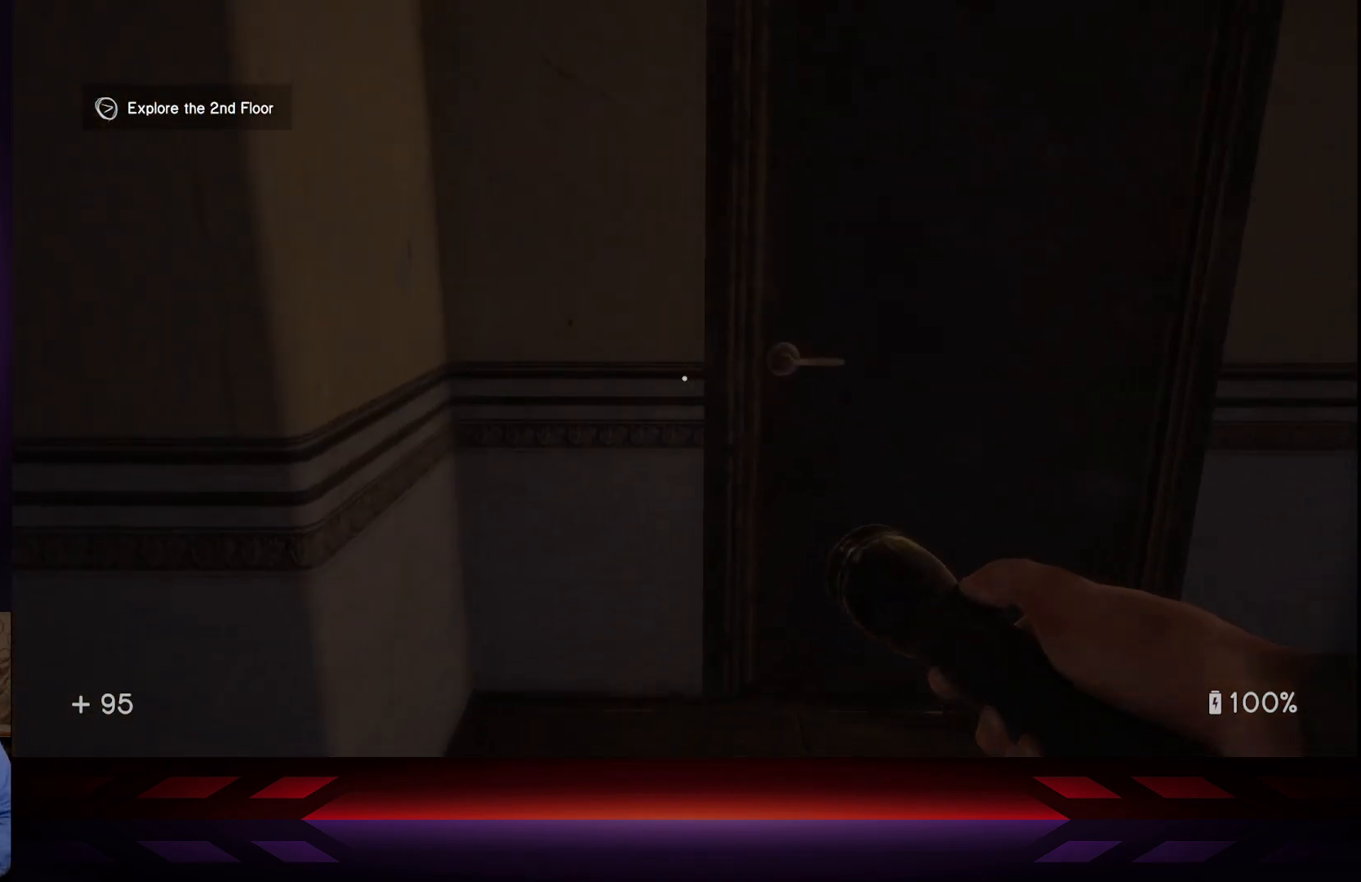
{"buttons": [], "left_stick": "center", "right_stick": "center", "events": [[333, "left_stick", "center"]]}
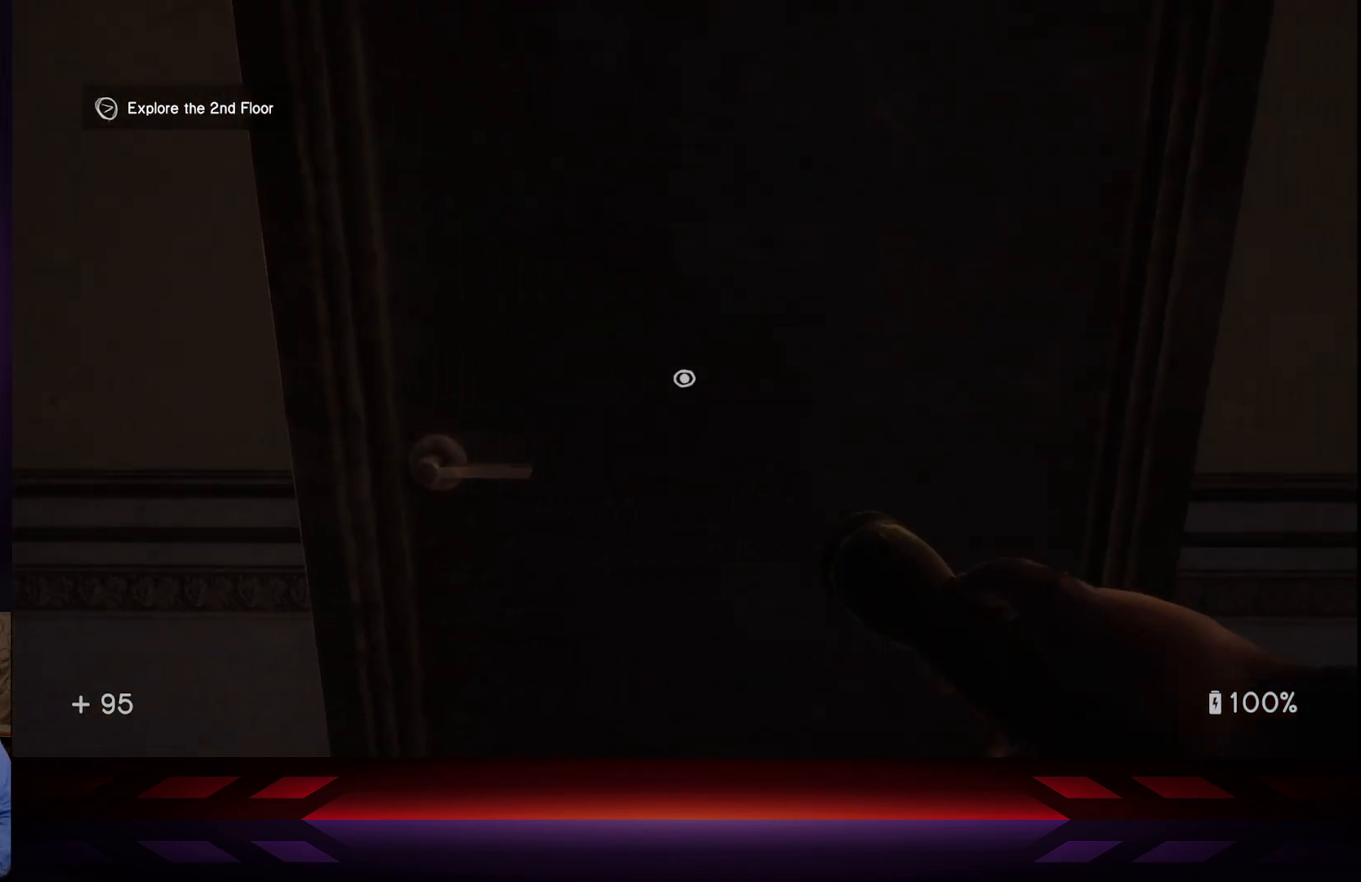
{"buttons": [], "left_stick": "center", "right_stick": "center", "events": [[67, "X", "down"], [233, "X", "up"]]}
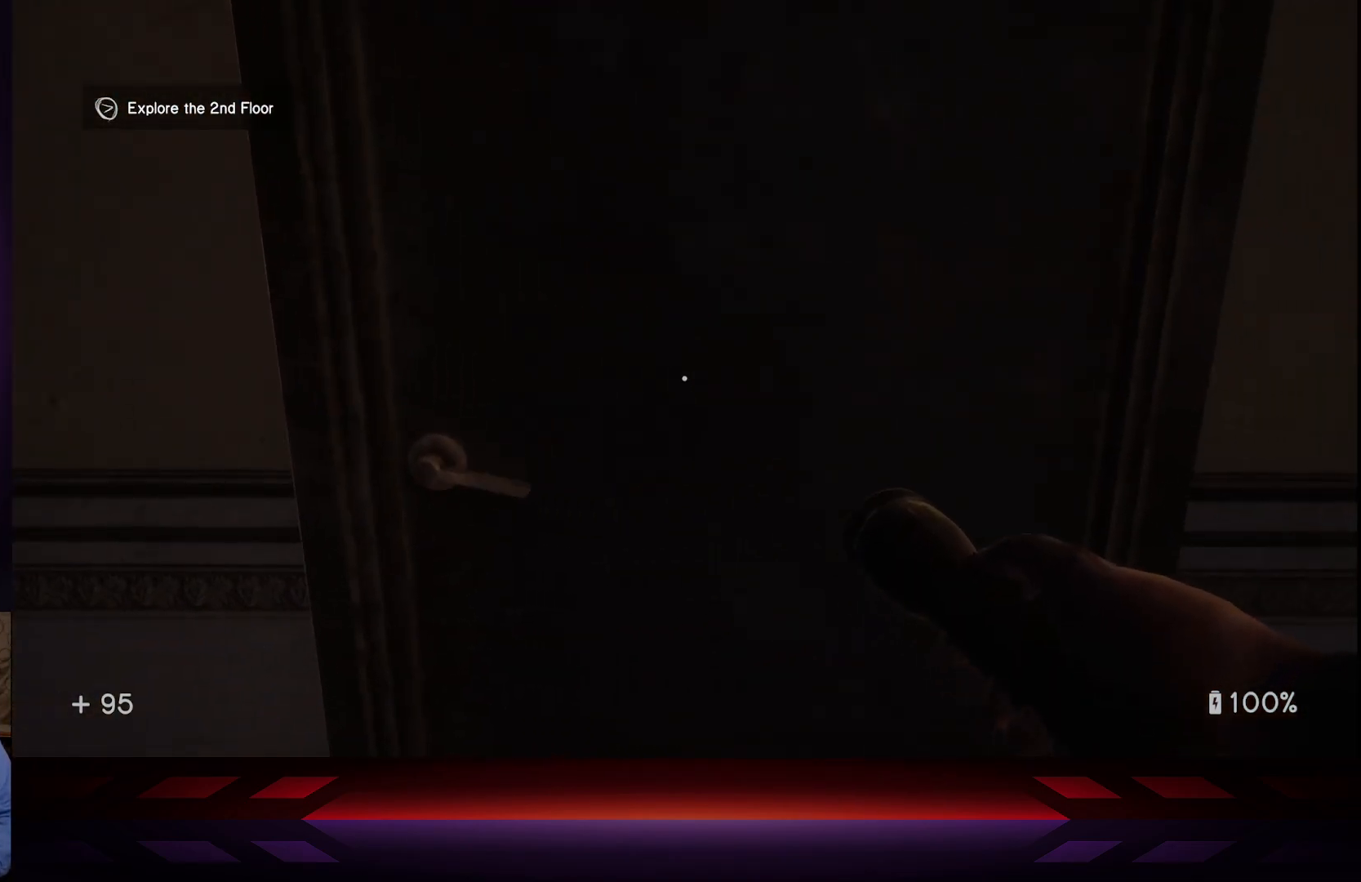
{"buttons": [], "left_stick": "center", "right_stick": "center", "events": []}
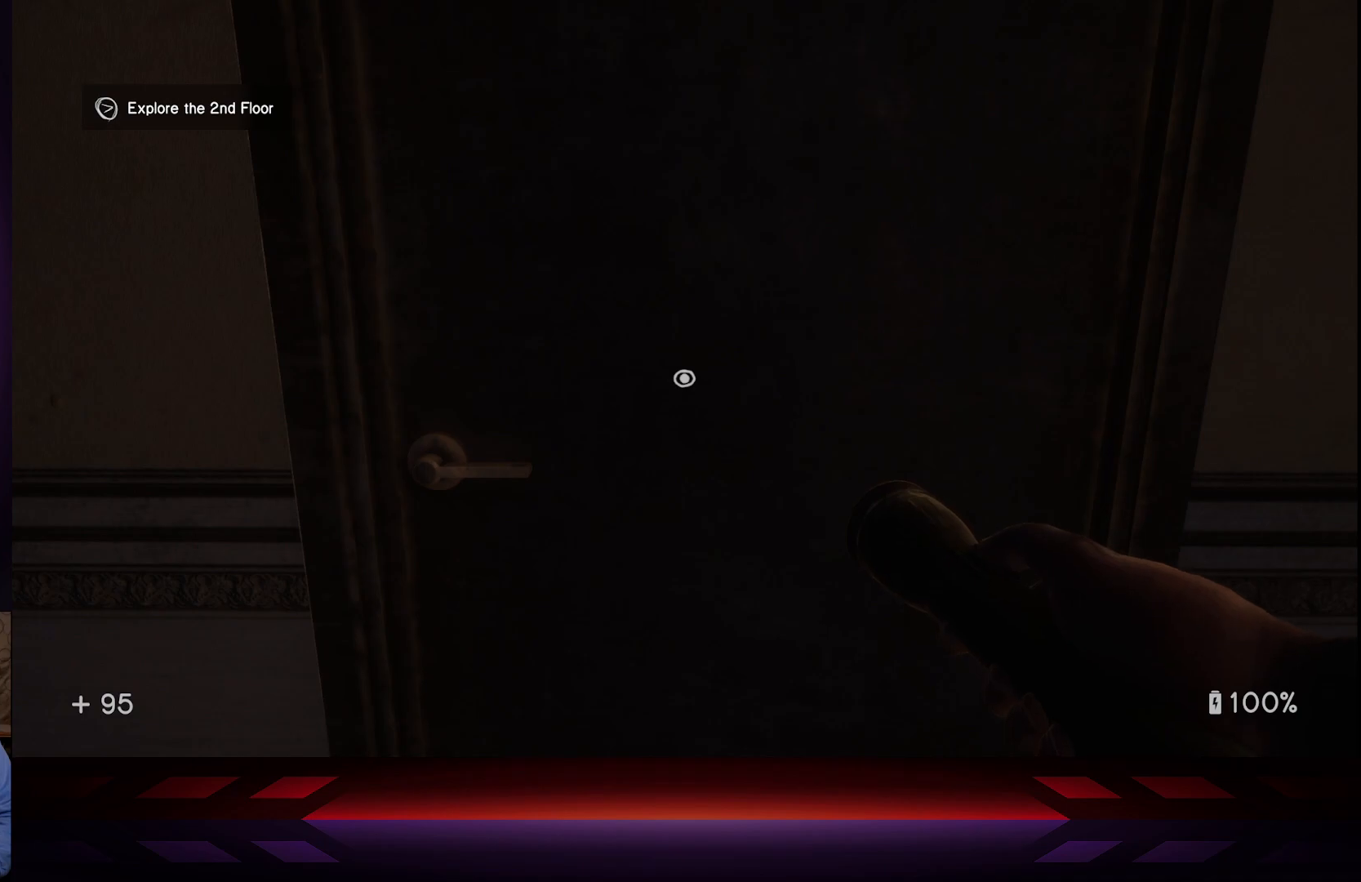
{"buttons": [], "left_stick": "right", "right_stick": "right", "events": [[17, "right_stick", "right"], [483, "left_stick", "right"]]}
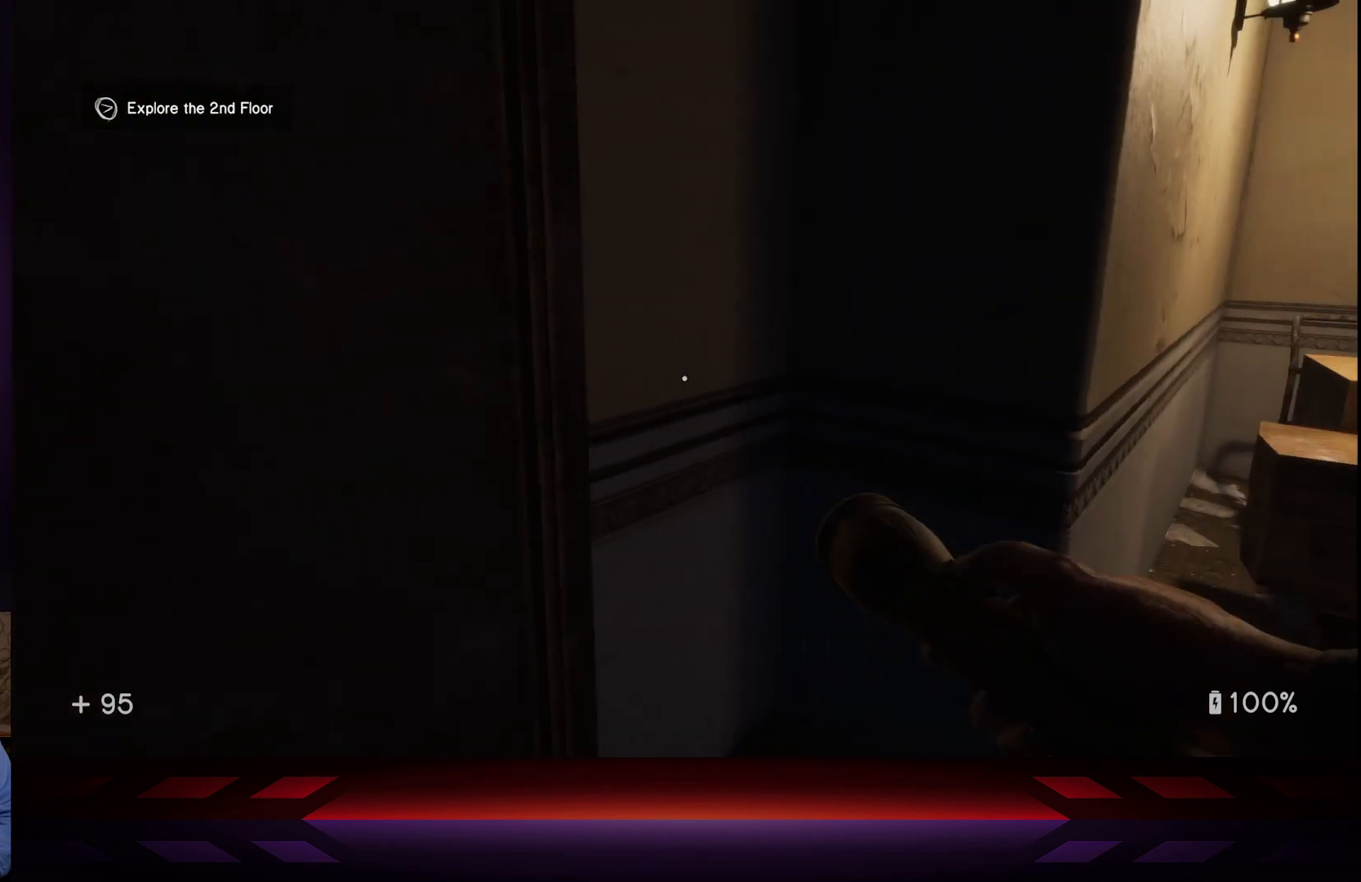
{"buttons": [], "left_stick": "center", "right_stick": "center", "events": [[17, "left_stick", "down-right"], [317, "right_stick", "center"], [433, "left_stick", "center"]]}
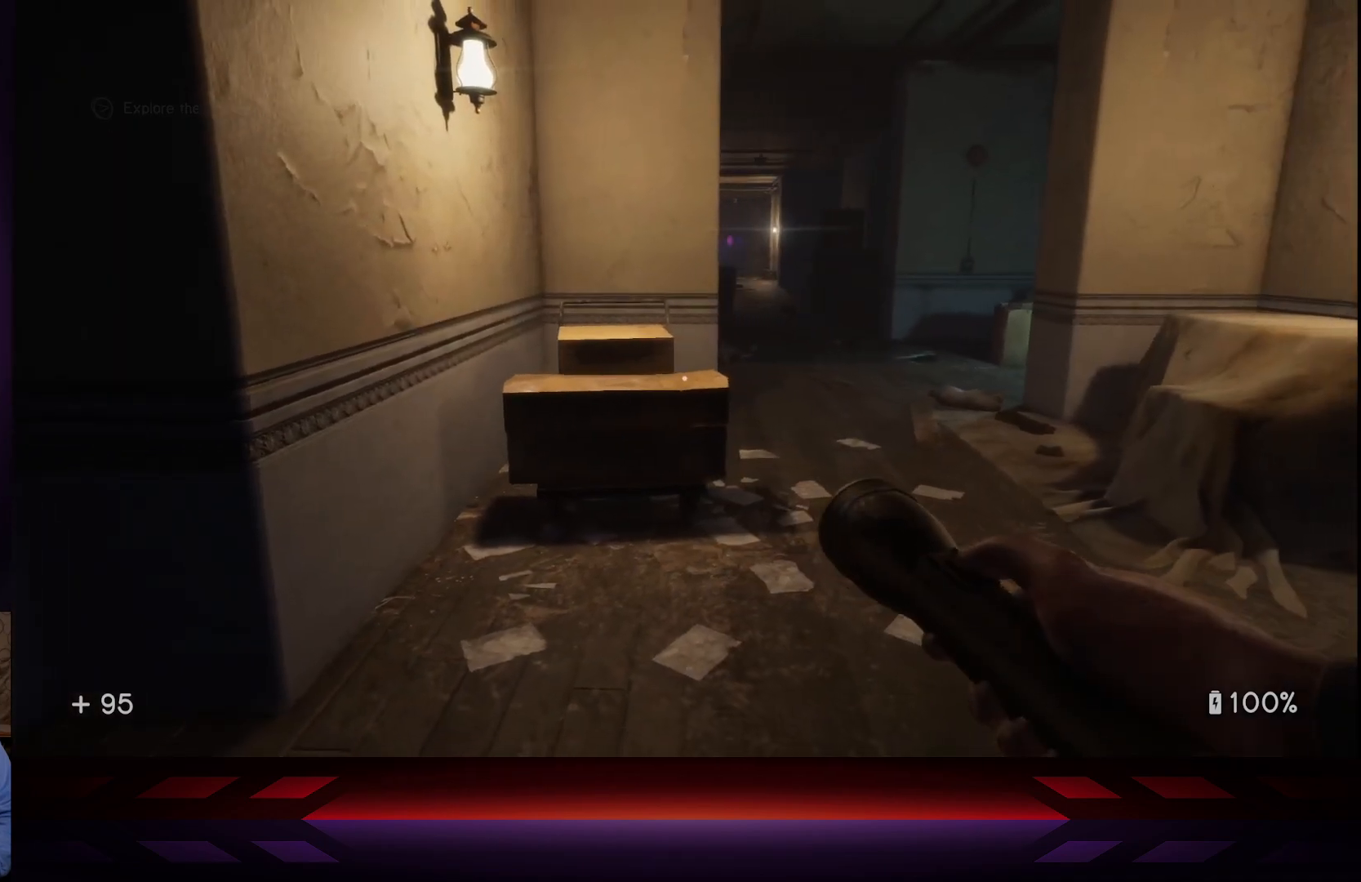
{"buttons": [], "left_stick": "up", "right_stick": "center", "events": [[83, "right_stick", "right"], [433, "right_stick", "center"], [450, "left_stick", "up"]]}
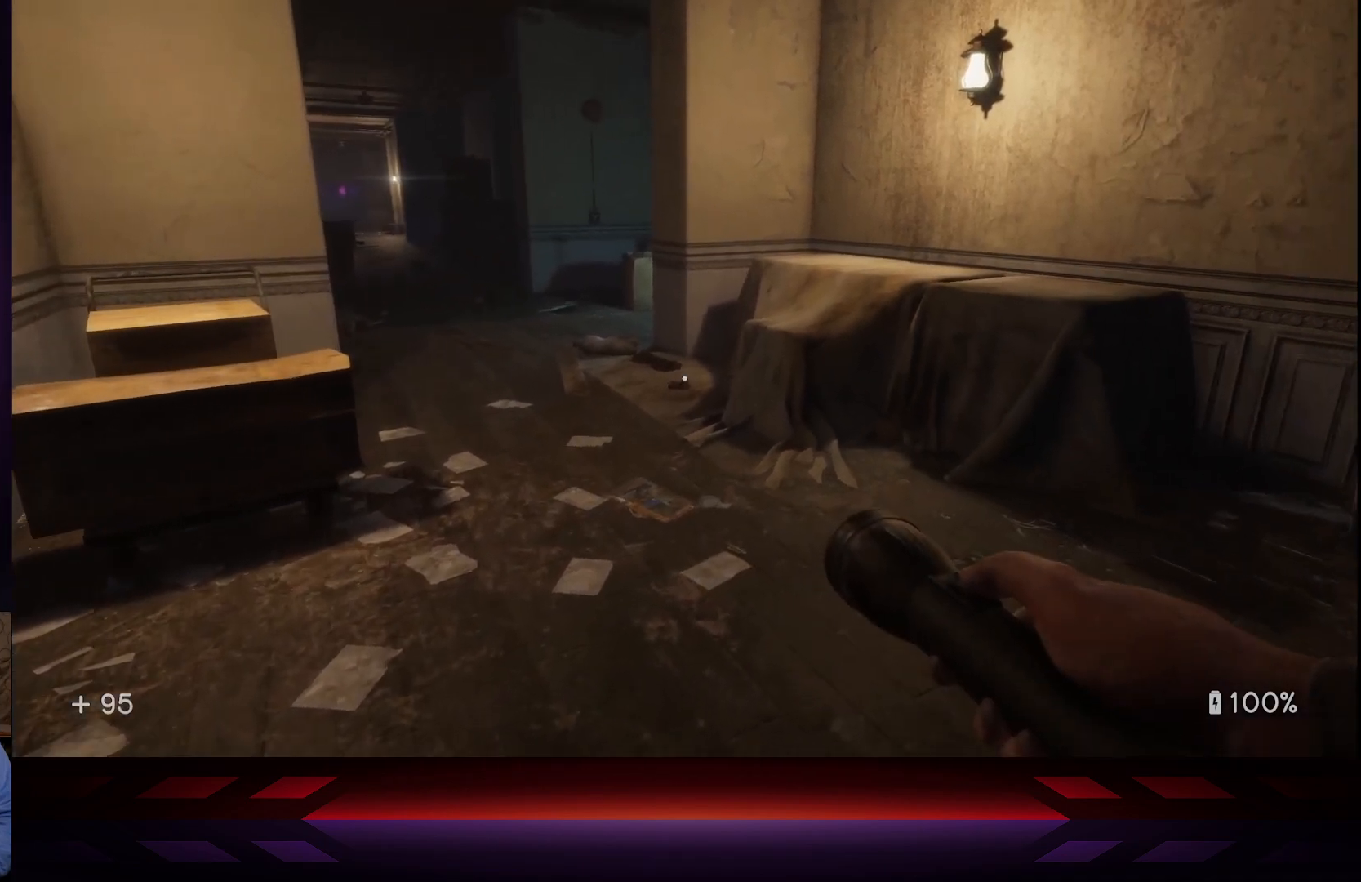
{"buttons": [], "left_stick": "up", "right_stick": "up-left", "events": [[250, "right_stick", "left"], [317, "right_stick", "up-left"]]}
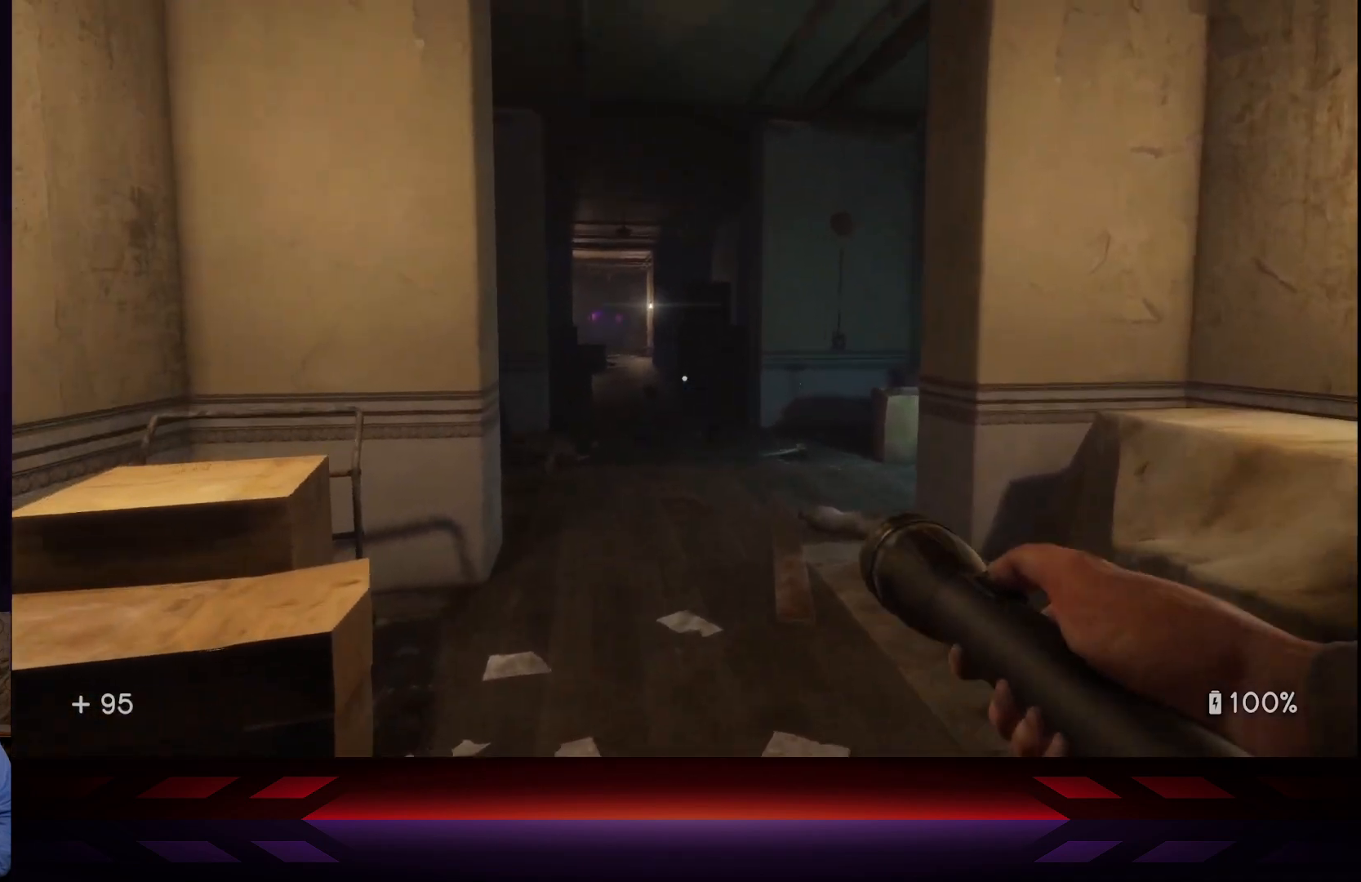
{"buttons": [], "left_stick": "up-right", "right_stick": "center", "events": [[33, "right_stick", "center"], [100, "left_stick", "up-right"]]}
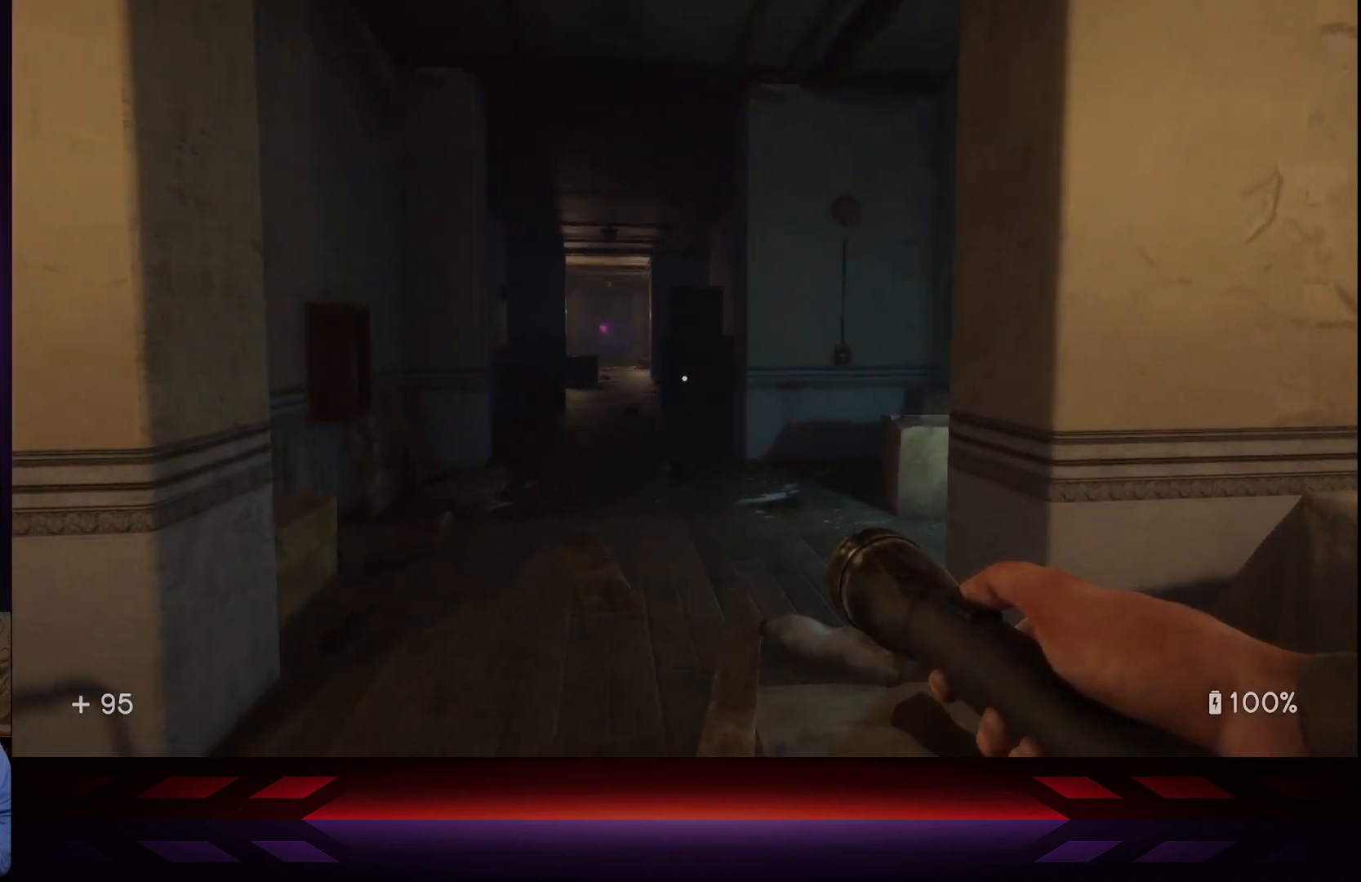
{"buttons": [], "left_stick": "up-right", "right_stick": "center", "events": [[250, "right_stick", "left"], [433, "right_stick", "center"]]}
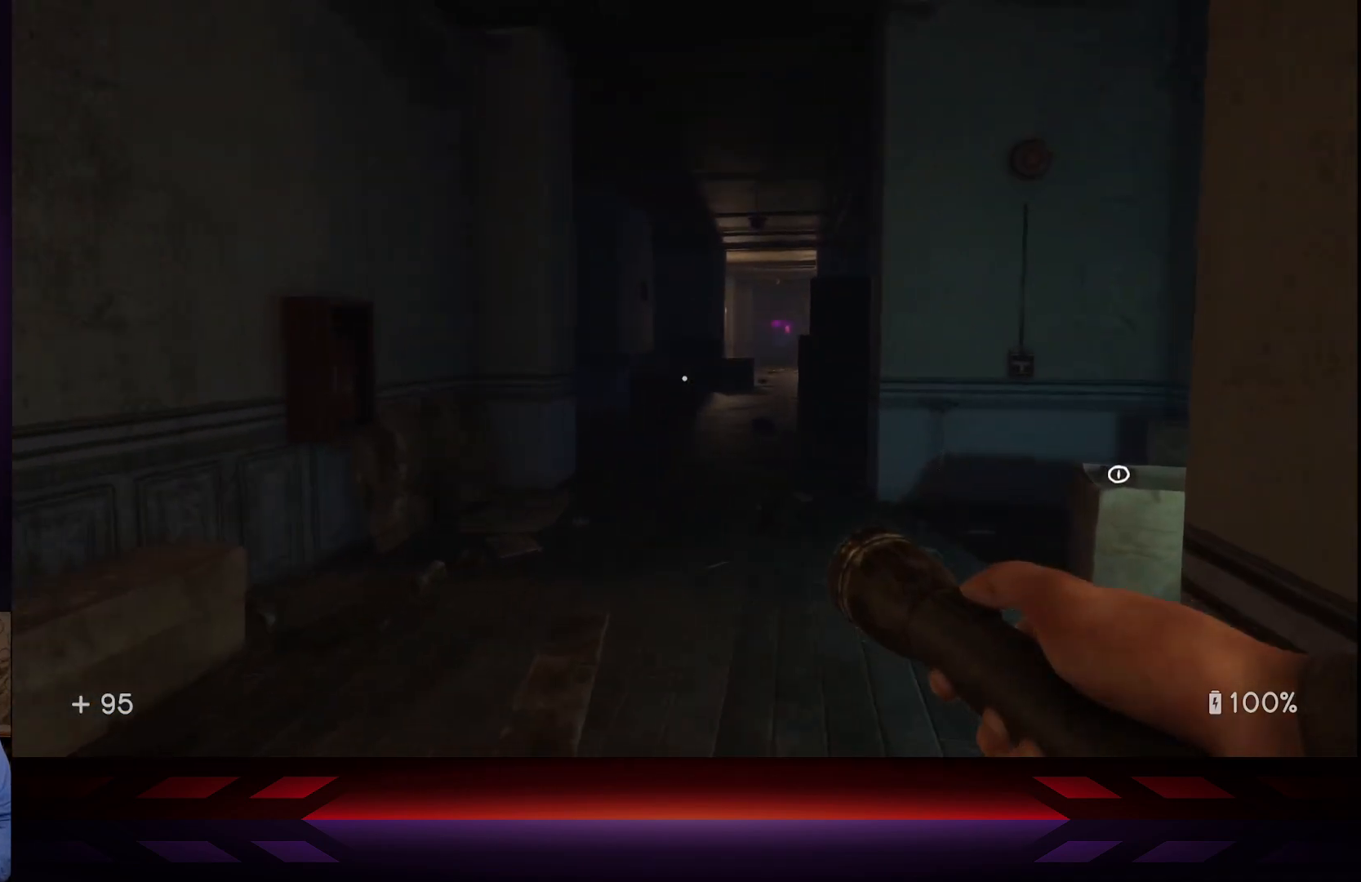
{"buttons": [], "left_stick": "up-right", "right_stick": "right", "events": [[200, "left_stick", "up-left"], [217, "right_stick", "left"], [367, "left_stick", "up-right"], [400, "right_stick", "right"]]}
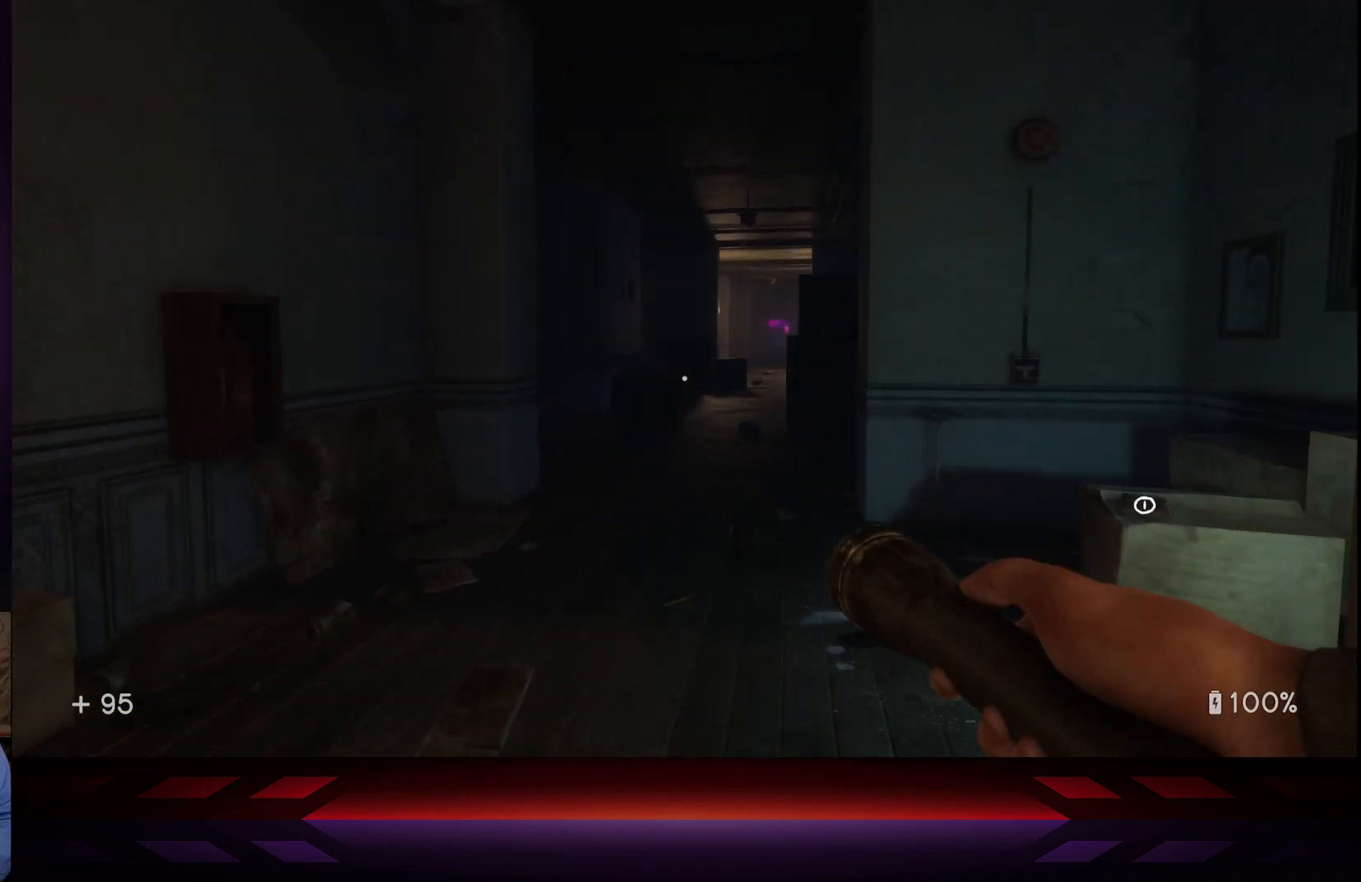
{"buttons": [], "left_stick": "center", "right_stick": "down-right", "events": [[117, "left_stick", "center"], [267, "right_stick", "center"], [417, "right_stick", "right"], [483, "right_stick", "down-right"]]}
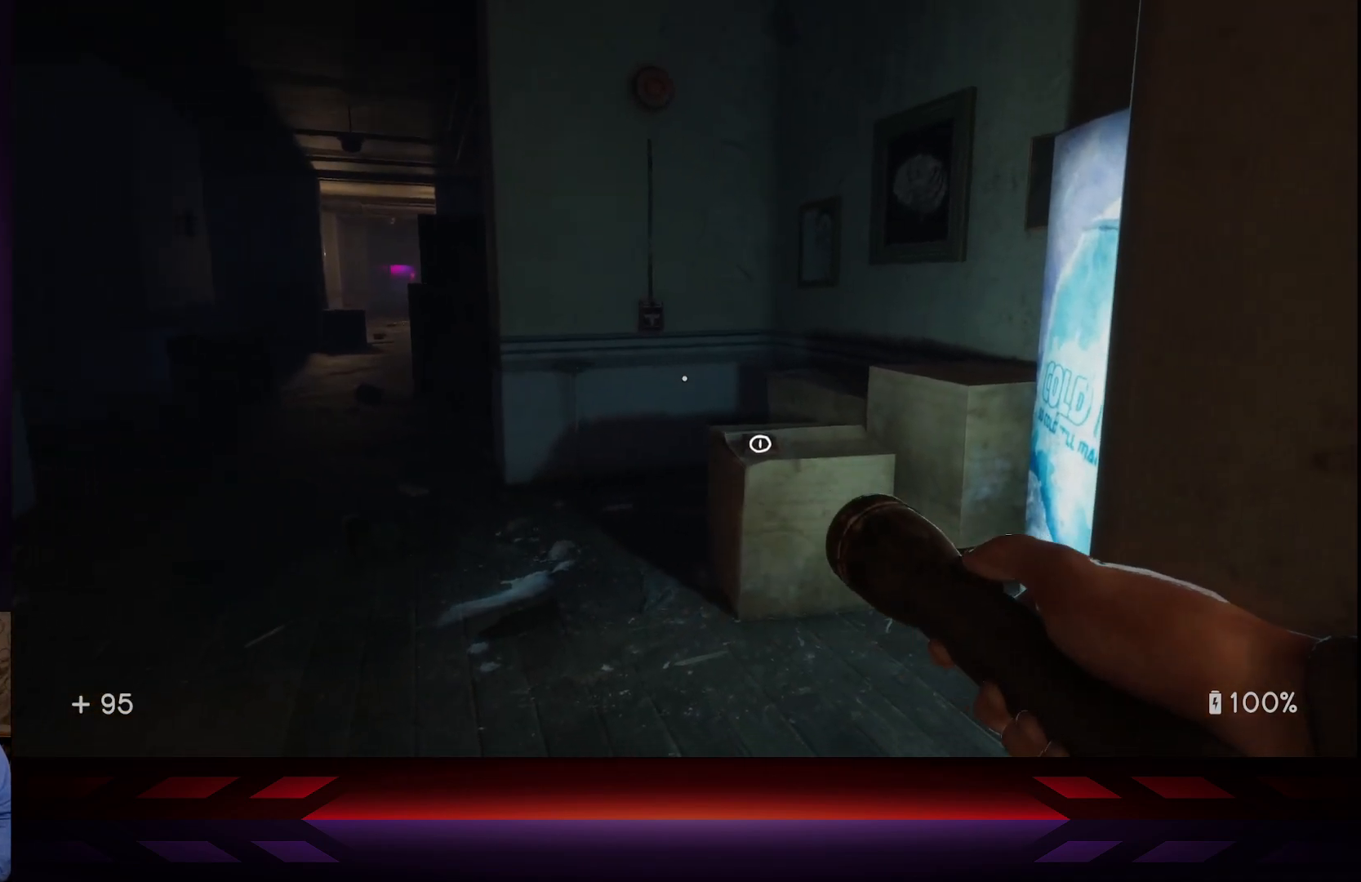
{"buttons": [], "left_stick": "center", "right_stick": "down", "events": [[17, "left_stick", "up"], [67, "left_stick", "up-left"], [250, "right_stick", "center"], [333, "right_stick", "right"], [400, "left_stick", "center"], [483, "right_stick", "down"]]}
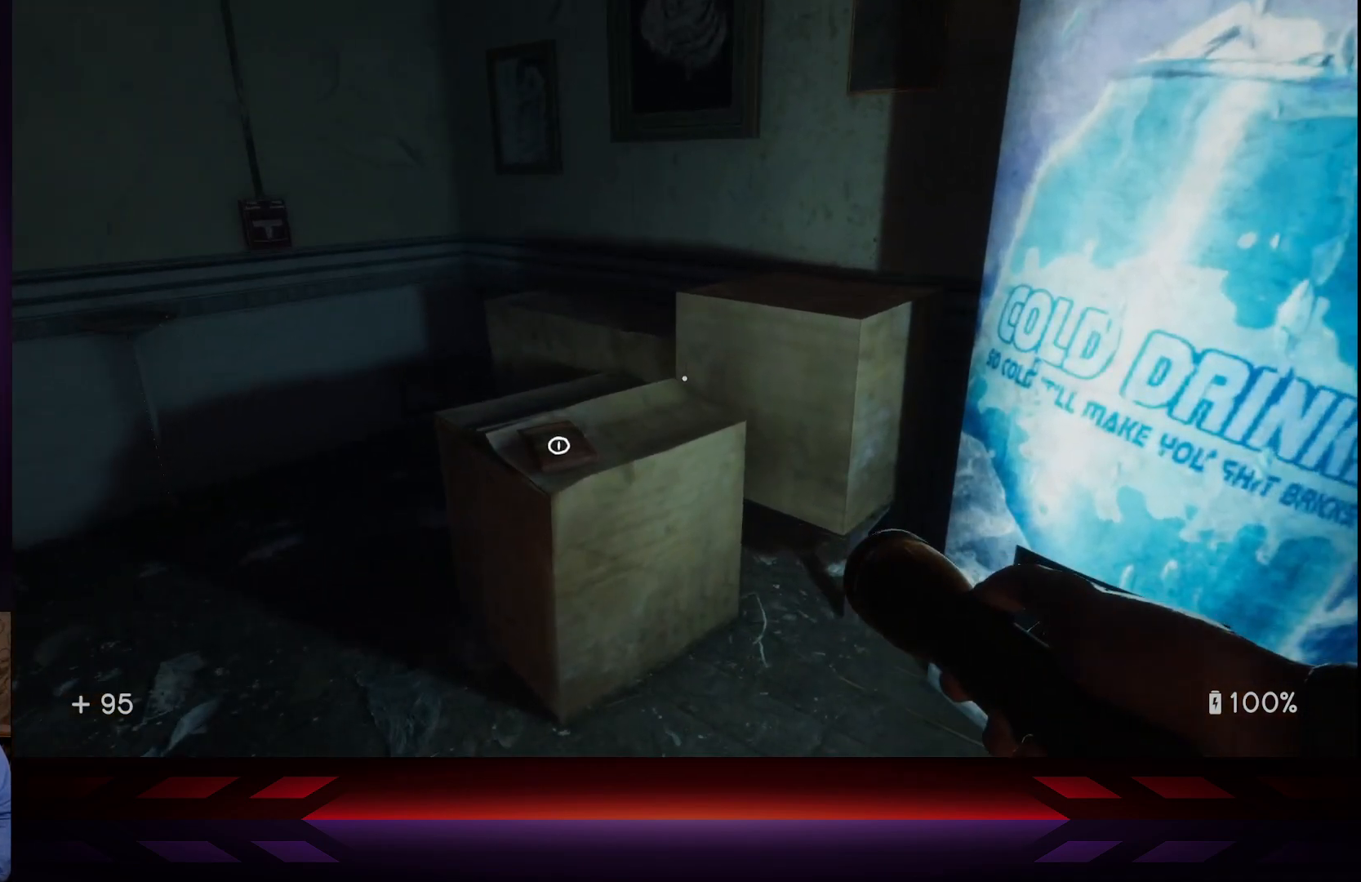
{"buttons": [], "left_stick": "center", "right_stick": "down", "events": [[17, "left_stick", "up"], [33, "right_stick", "down-left"], [183, "right_stick", "center"], [250, "left_stick", "center"], [417, "right_stick", "down"]]}